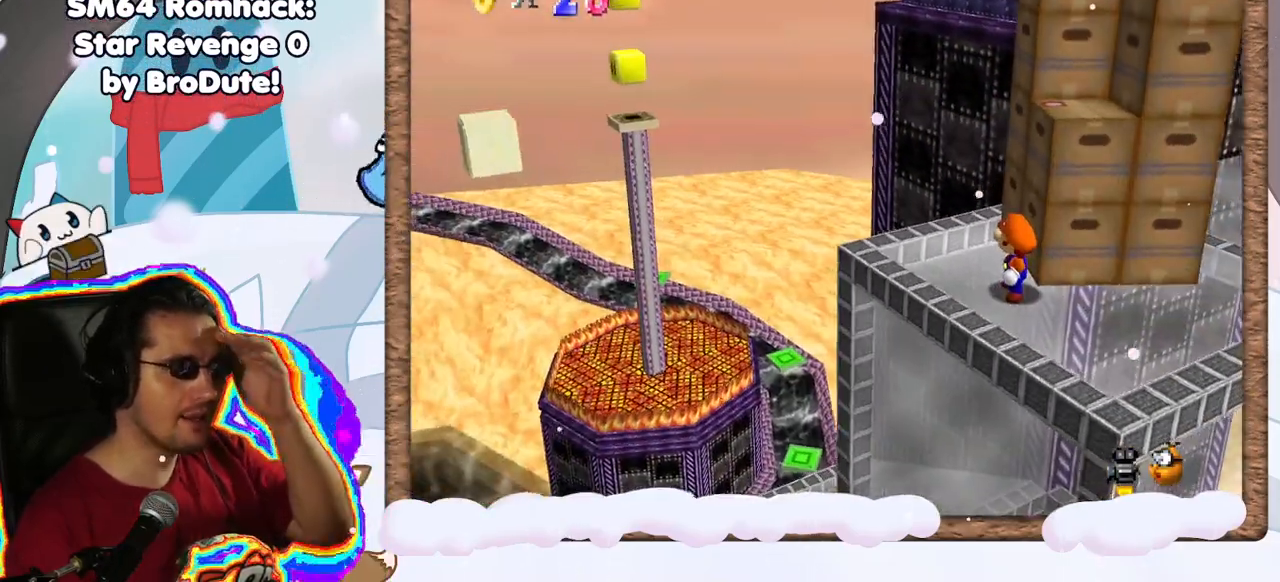
Gameplay with a controller (Nintendo layout); each line is a JSON object with the inputs held at the frame after it. "events" lists button and stick changes between this image and that frame as [ms after this image, input, new state], when the widget could be followed in between. Not read: DPAD_LEFT L3 R3.
{"buttons": [], "left_stick": "center", "events": [[267, "C_RIGHT", "down"], [400, "C_RIGHT", "up"]]}
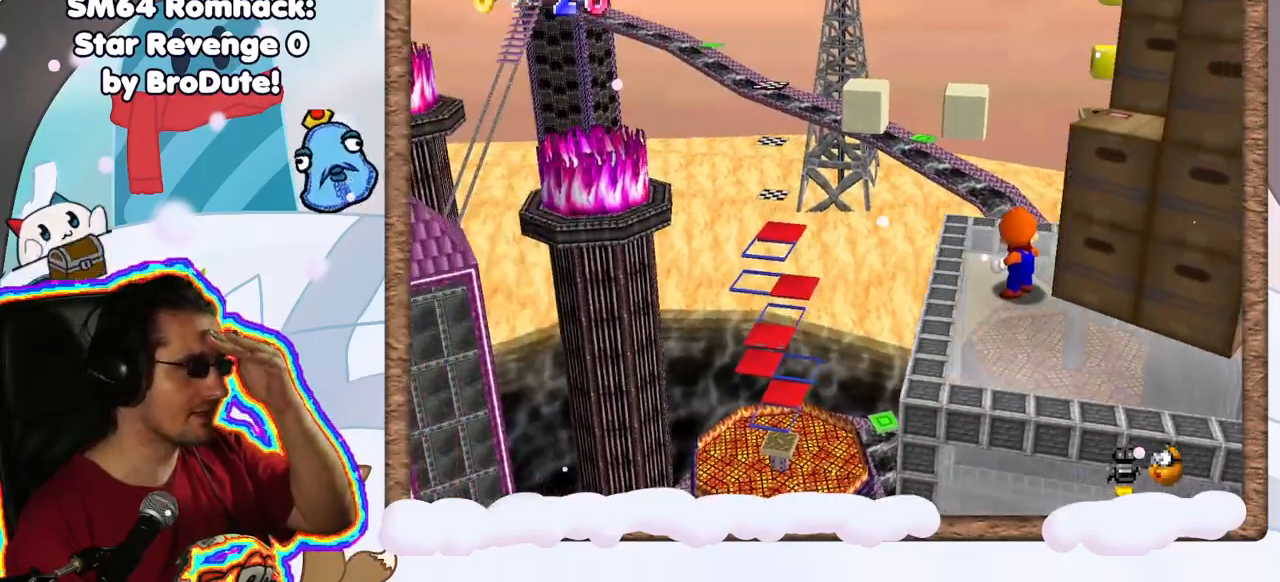
{"buttons": [], "left_stick": "center", "events": []}
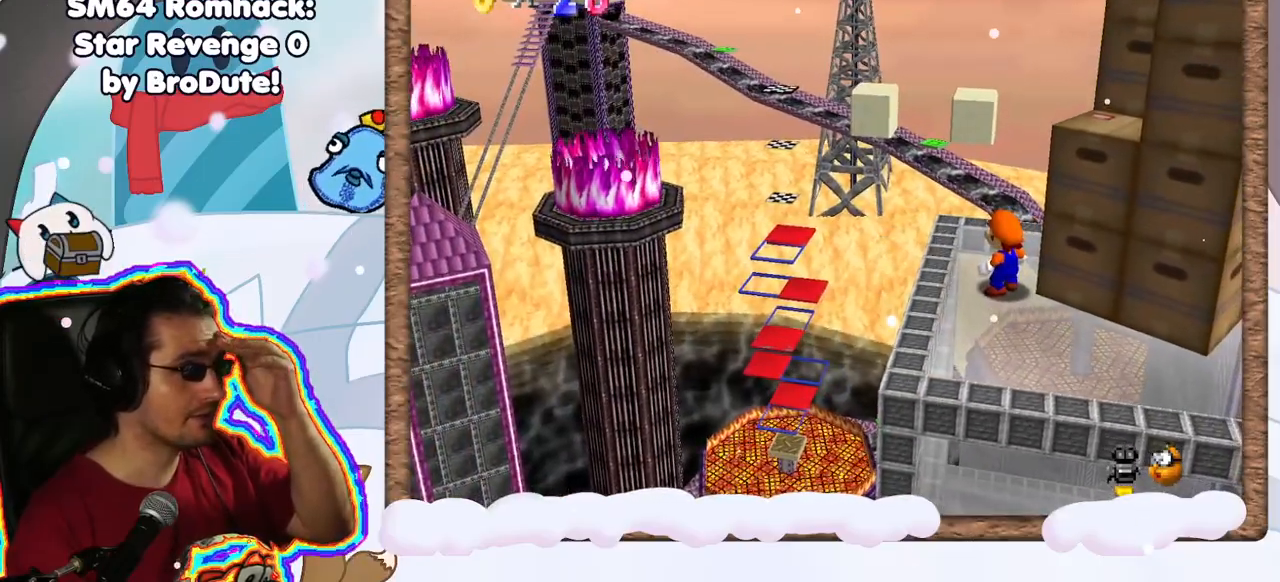
{"buttons": [], "left_stick": "center", "events": []}
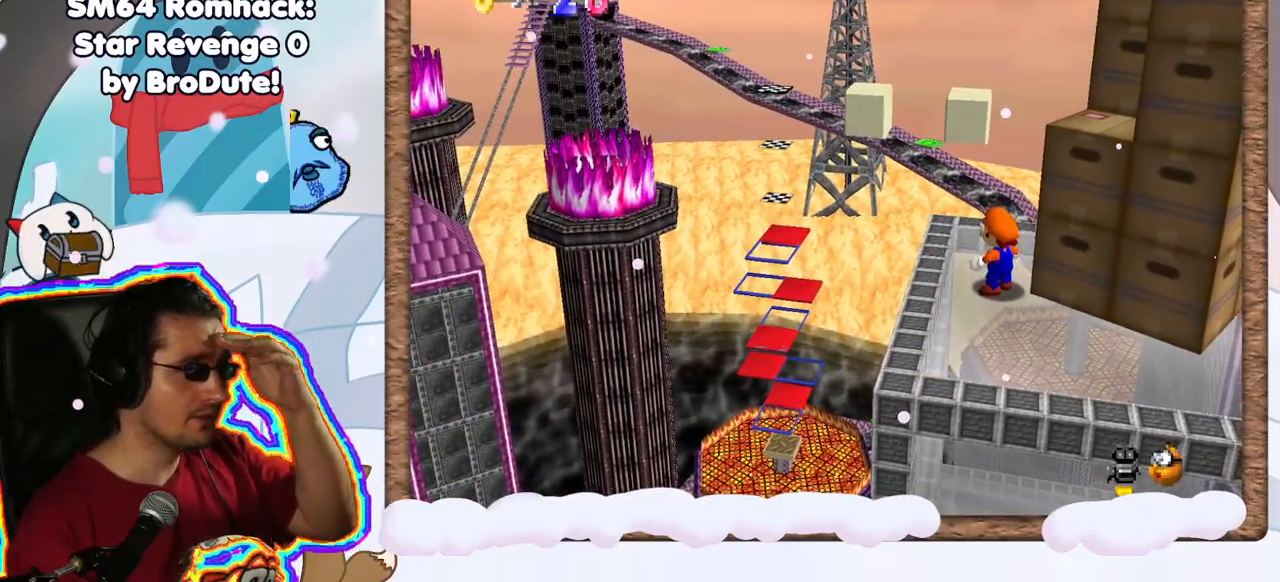
{"buttons": [], "left_stick": "center", "events": [[150, "C_RIGHT", "down"], [300, "C_RIGHT", "up"]]}
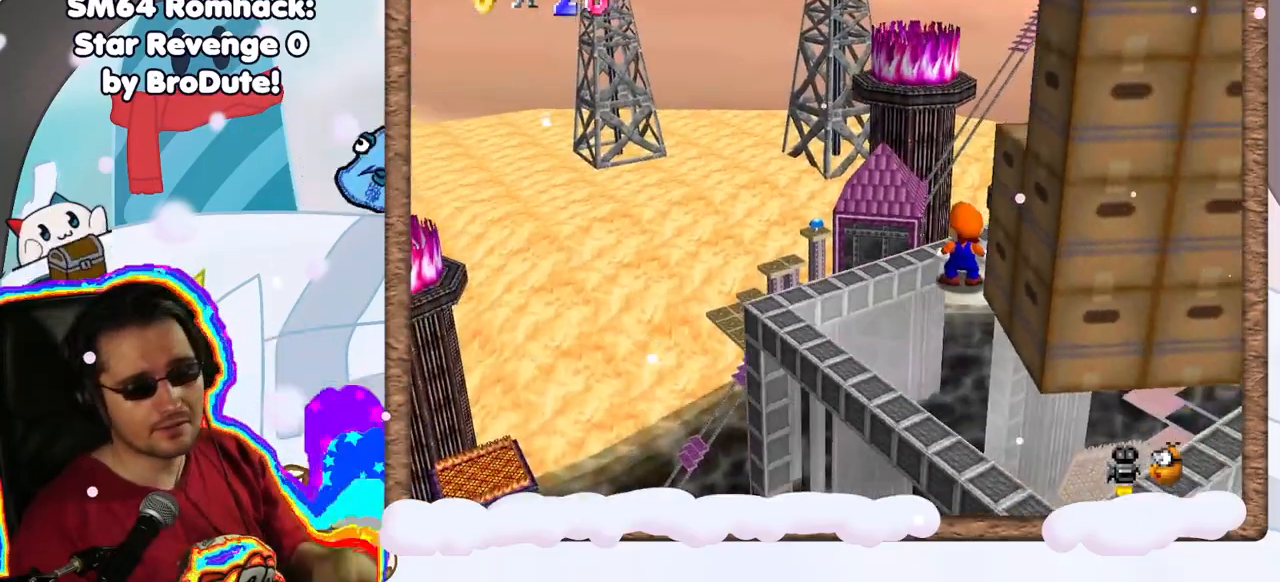
{"buttons": [], "left_stick": "down", "events": [[83, "DPAD_DOWN", "down"], [133, "DPAD_DOWN", "up"], [233, "left_stick", "down"]]}
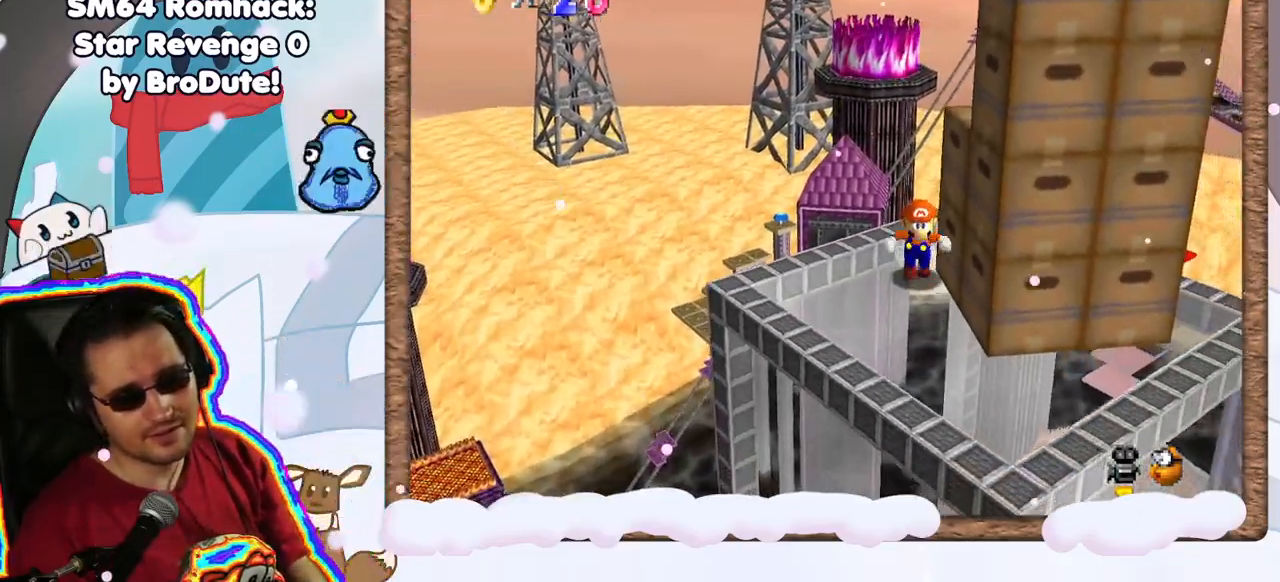
{"buttons": [], "left_stick": "down-right", "events": [[300, "left_stick", "down-right"]]}
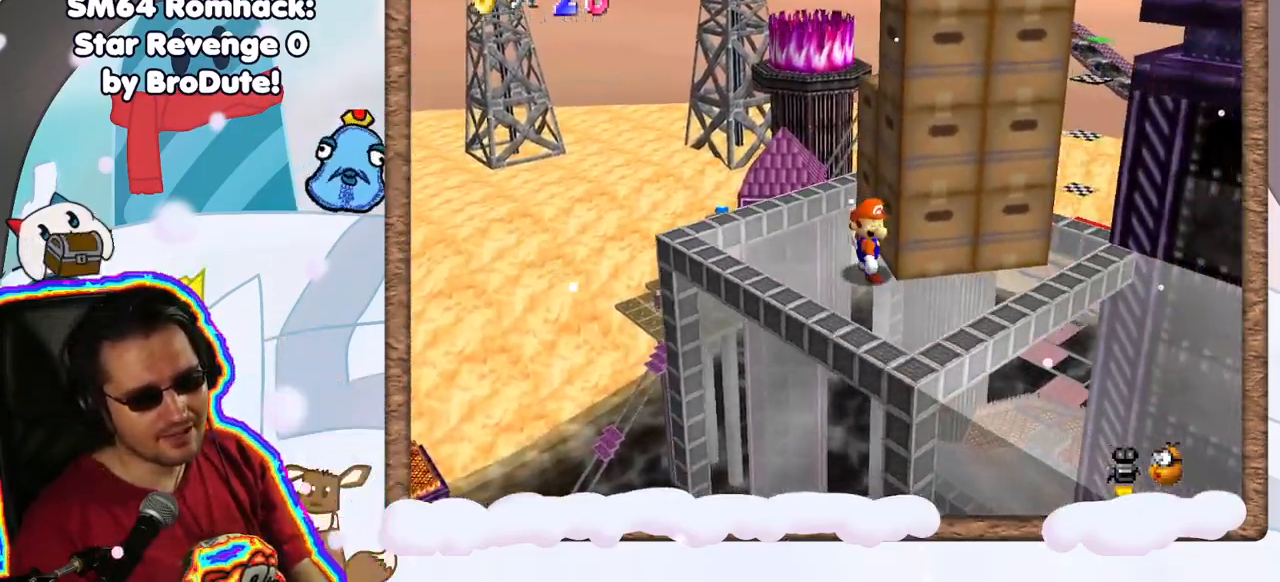
{"buttons": [], "left_stick": "down-right", "events": []}
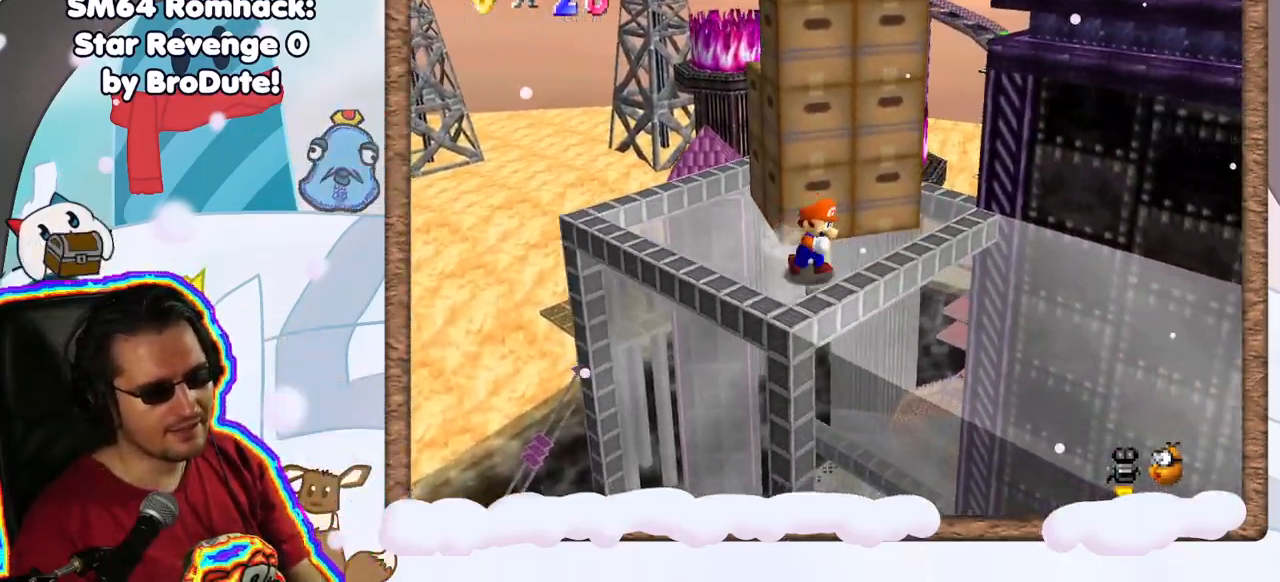
{"buttons": [], "left_stick": "right", "events": [[200, "left_stick", "right"], [300, "C_RIGHT", "down"], [417, "C_RIGHT", "up"]]}